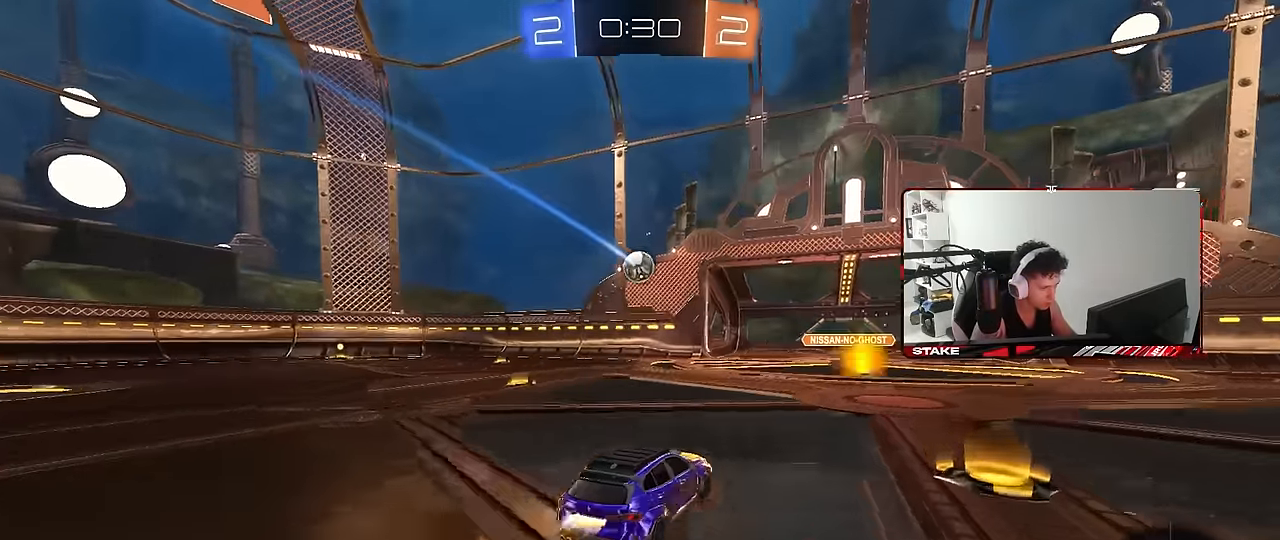
Gameplay with keyboard and mouse; each line is a JSON object with the keys and mouse buttons held at the frame after it. "events" lists presses ("down") and releases ("up") of "1", "2", "3", "4", "5", "a", "alt", "c", "caps_lock", "ctrl", "d", "e", "f", "g", "q", "r", "s", "shift", "space", "t", "tab", "v", "w", "x", "z", "mouse_left", "mouse_wheel" and "mouse_right" between this image and that frame as [ms after this image, input, new state], when the widget could be followed in between. "mouse_left", "mouse_wheel", "mouse_right" = the "left", "wheel", "right" buttons of the "mouse" list. No other keys are recorded. "wheel" means that the mouse wheel is clicked or scrolled. Mouse movement is not recorded.
{"keys": ["w"], "mouse": ["left"], "events": [[50, "mouse_left", "up"], [134, "shift", "down"], [184, "mouse_left", "down"], [184, "shift", "up"], [417, "w", "up"], [467, "a", "up"], [467, "w", "down"]]}
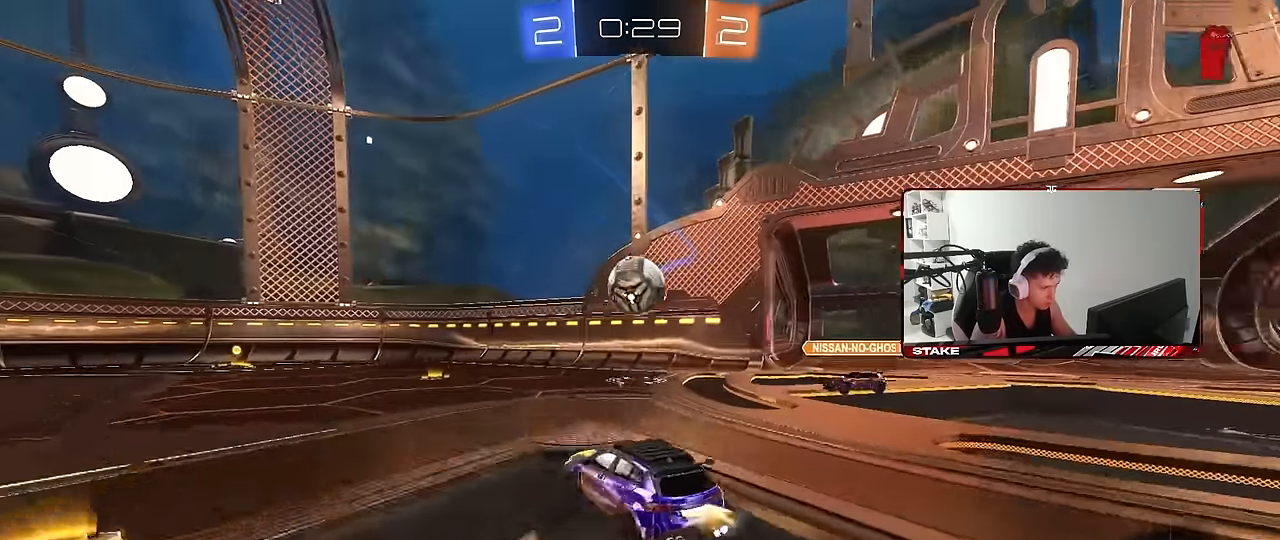
{"keys": ["d", "s", "shift"], "mouse": [], "events": [[17, "mouse_right", "down"], [17, "w", "up"], [100, "d", "down"], [100, "mouse_left", "up"], [150, "mouse_right", "up"], [200, "shift", "down"], [200, "w", "down"], [300, "mouse_right", "down"], [334, "s", "down"], [334, "w", "up"], [434, "mouse_right", "up"]]}
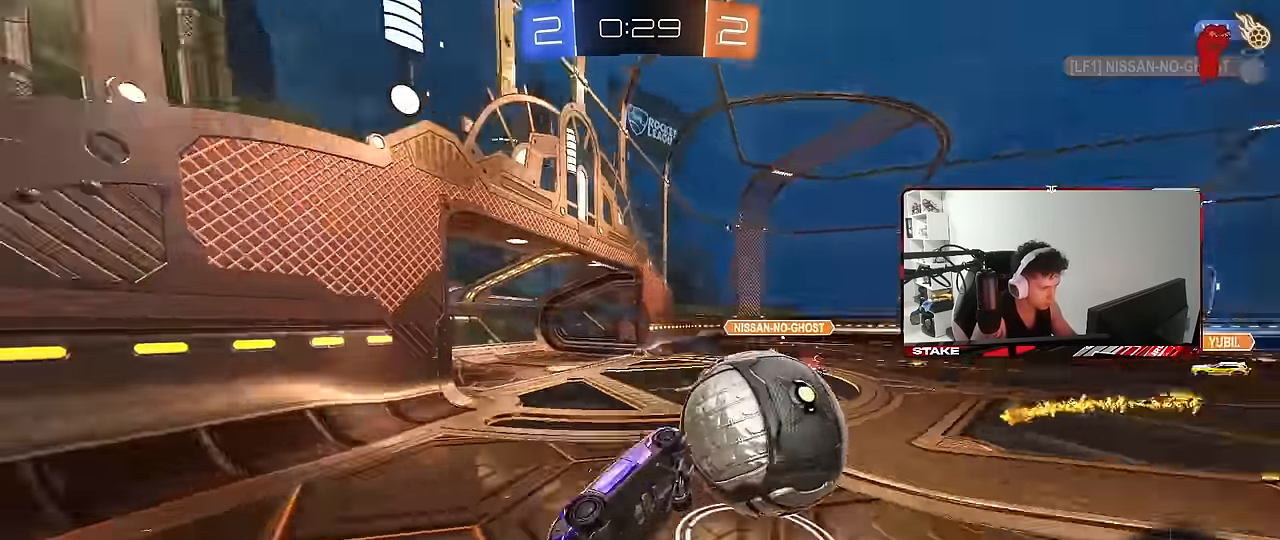
{"keys": ["a", "s"], "mouse": [], "events": [[167, "s", "up"], [217, "s", "down"], [450, "a", "down"], [450, "shift", "up"], [500, "d", "up"]]}
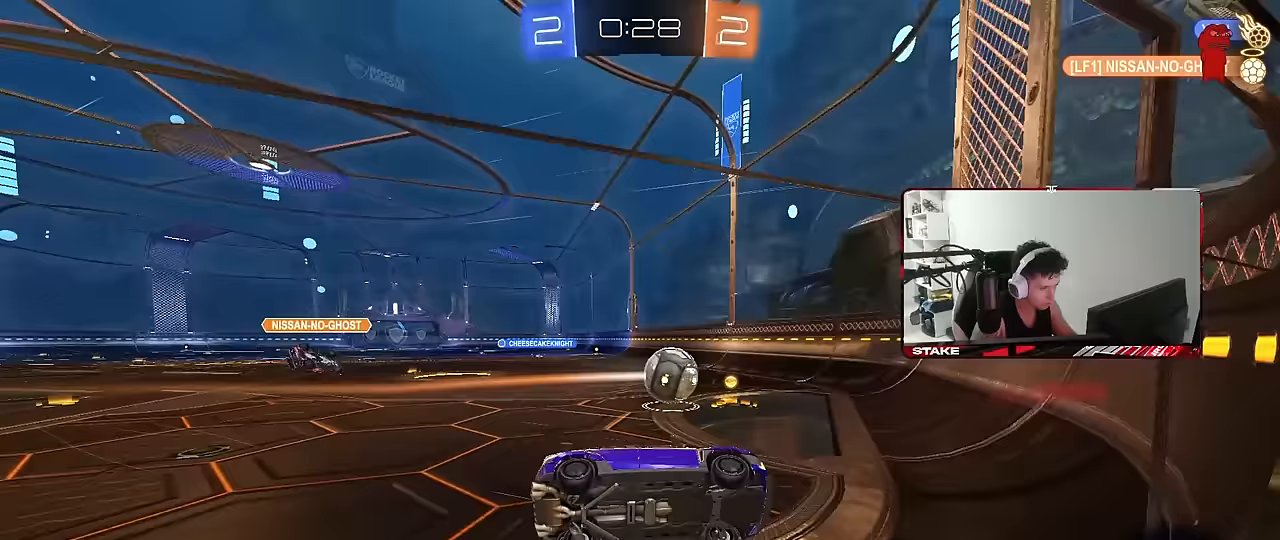
{"keys": ["a", "w"], "mouse": ["left"], "events": [[50, "s", "up"], [183, "w", "down"], [233, "mouse_left", "down"], [233, "shift", "down"], [317, "shift", "up"]]}
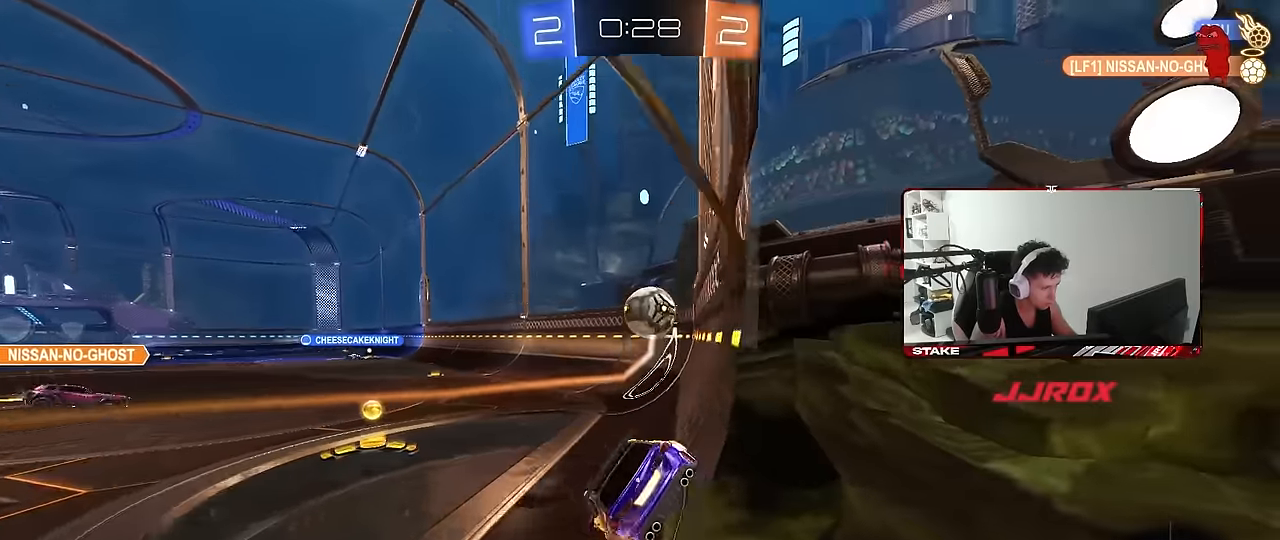
{"keys": ["d", "shift", "w"], "mouse": ["left", "right"], "events": [[300, "a", "up"], [300, "d", "down"], [300, "mouse_right", "down"], [367, "mouse_right", "up"], [383, "shift", "down"], [433, "mouse_right", "down"]]}
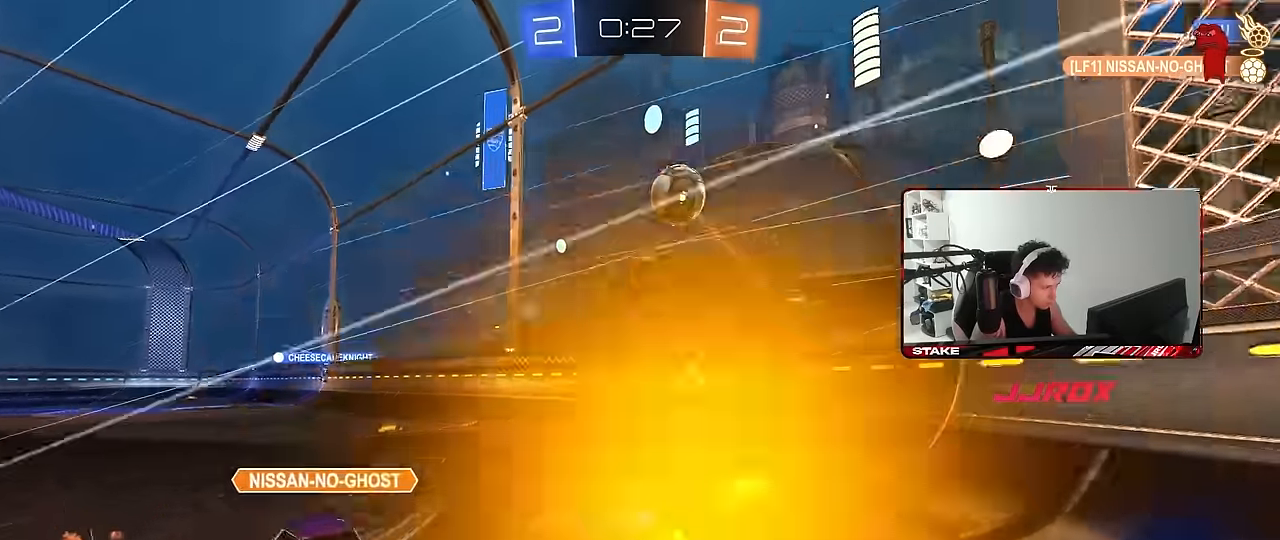
{"keys": ["d", "s", "shift"], "mouse": [], "events": [[33, "s", "down"], [33, "w", "up"], [117, "mouse_right", "up"], [317, "mouse_left", "up"], [317, "s", "up"], [450, "s", "down"]]}
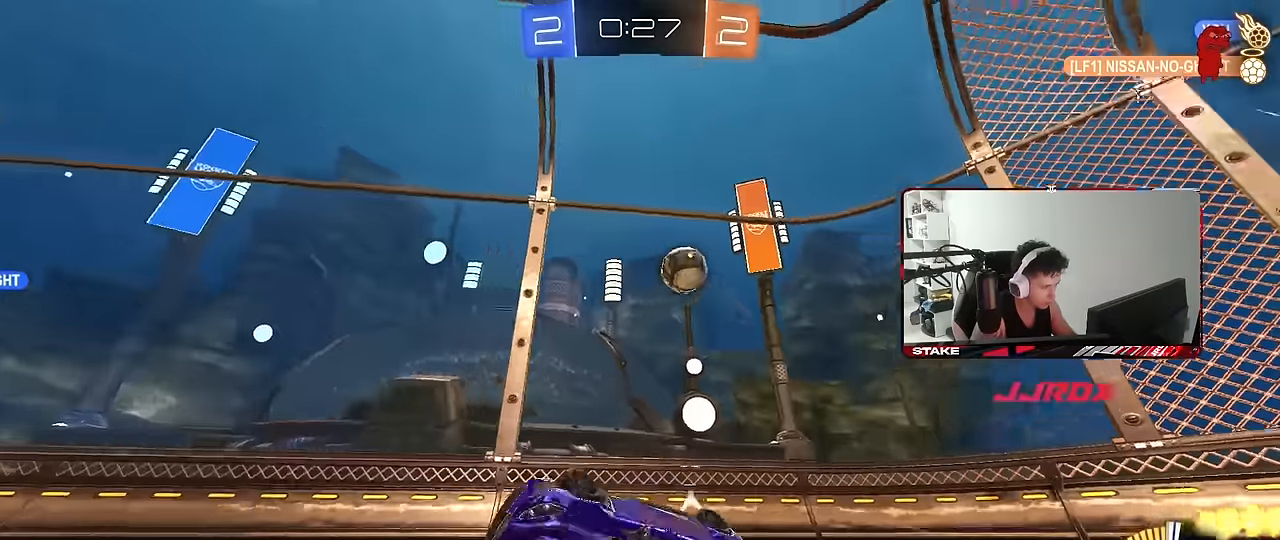
{"keys": ["w"], "mouse": [], "events": [[183, "s", "up"], [183, "shift", "up"], [233, "d", "up"], [417, "w", "down"]]}
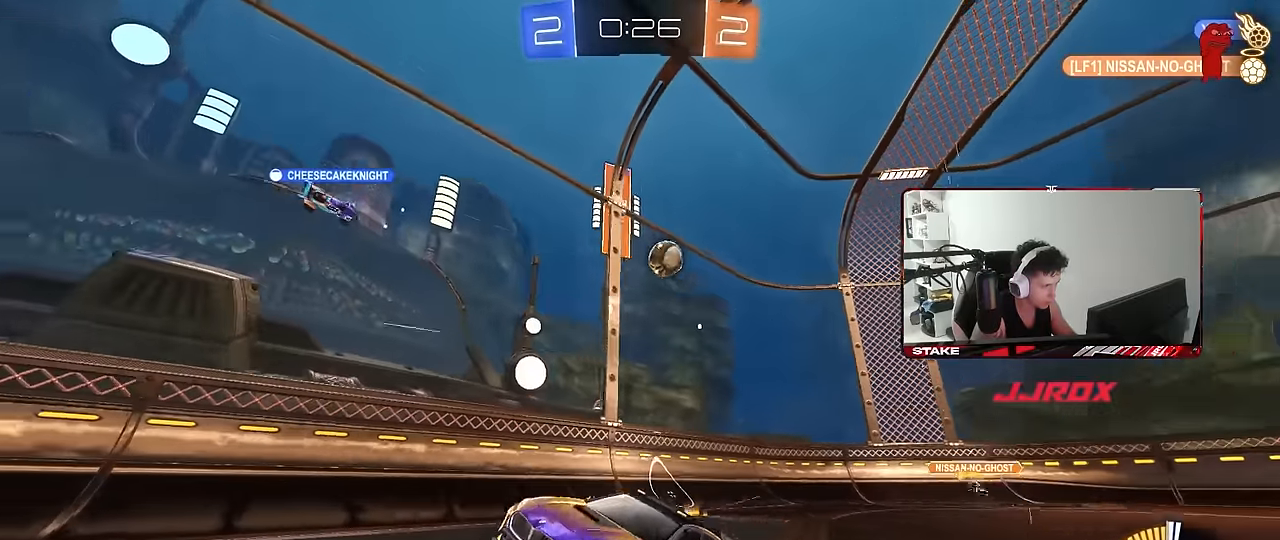
{"keys": ["a", "w"], "mouse": [], "events": [[17, "d", "down"], [100, "d", "up"], [383, "a", "down"], [383, "shift", "down"], [483, "shift", "up"]]}
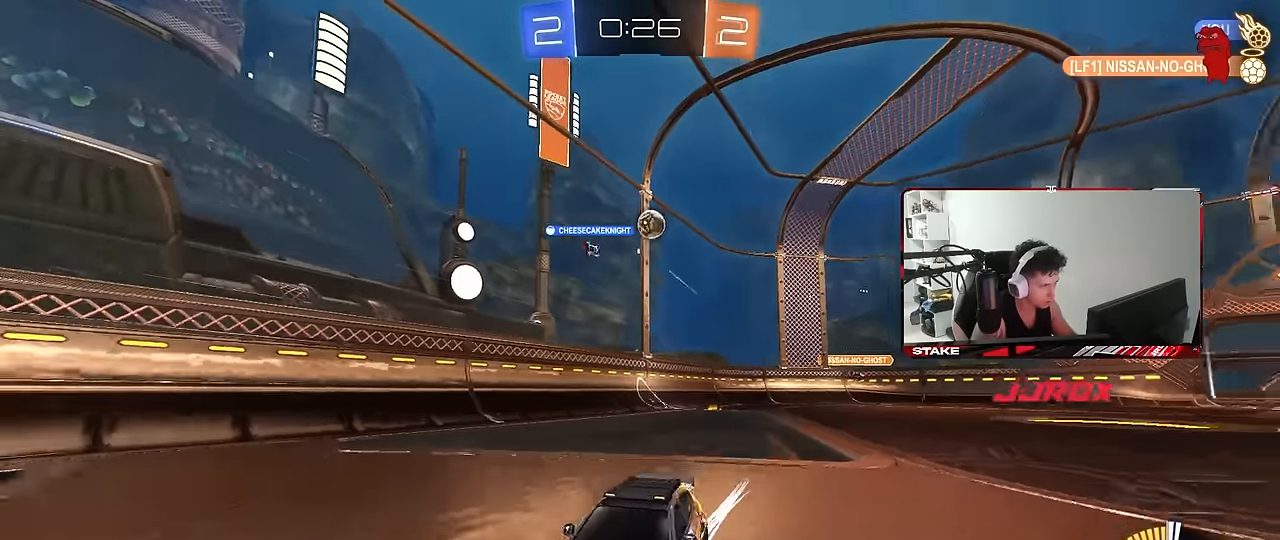
{"keys": ["w"], "mouse": [], "events": [[33, "a", "up"], [167, "a", "down"], [217, "shift", "down"], [350, "shift", "up"], [500, "a", "up"]]}
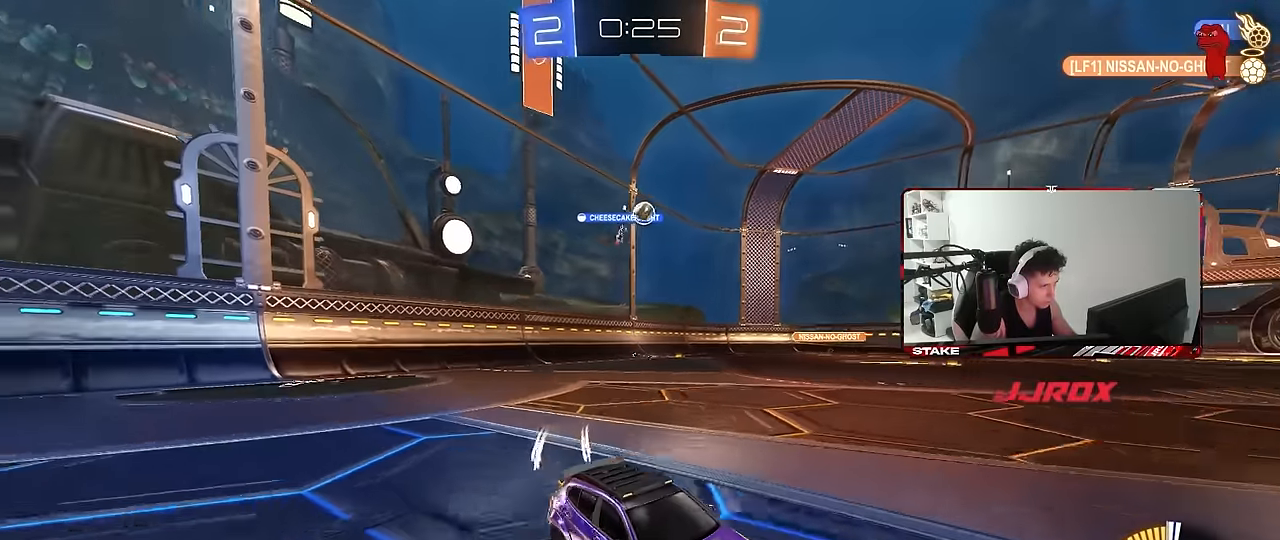
{"keys": ["a"], "mouse": [], "events": [[317, "a", "down"], [367, "shift", "down"], [417, "w", "up"], [467, "shift", "up"]]}
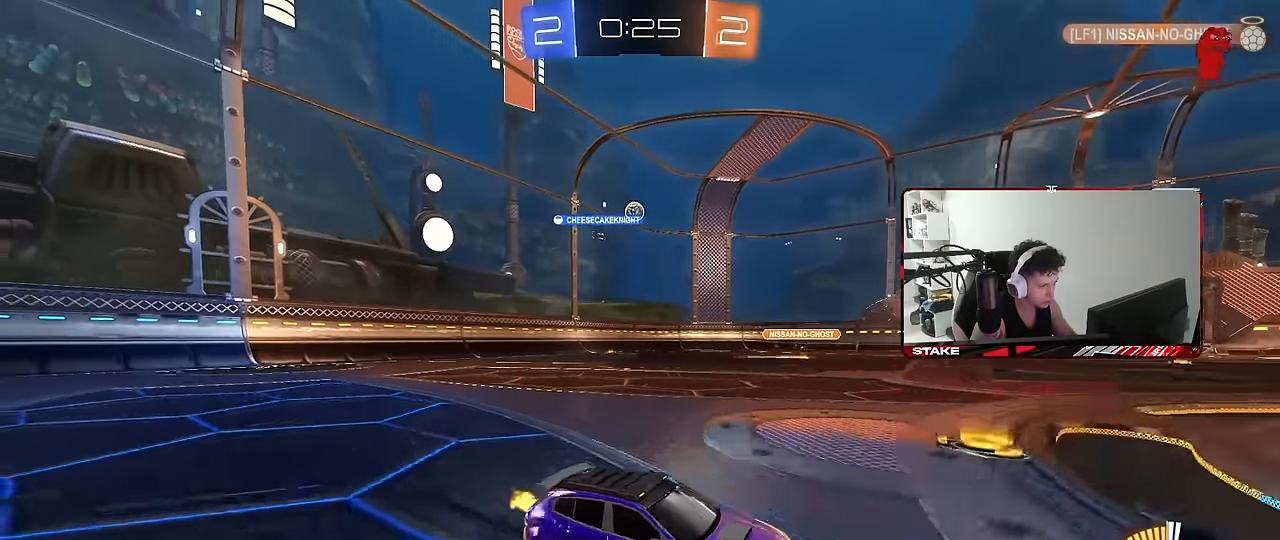
{"keys": ["w"], "mouse": [], "events": [[100, "s", "down"], [250, "a", "up"], [250, "s", "up"], [383, "w", "down"]]}
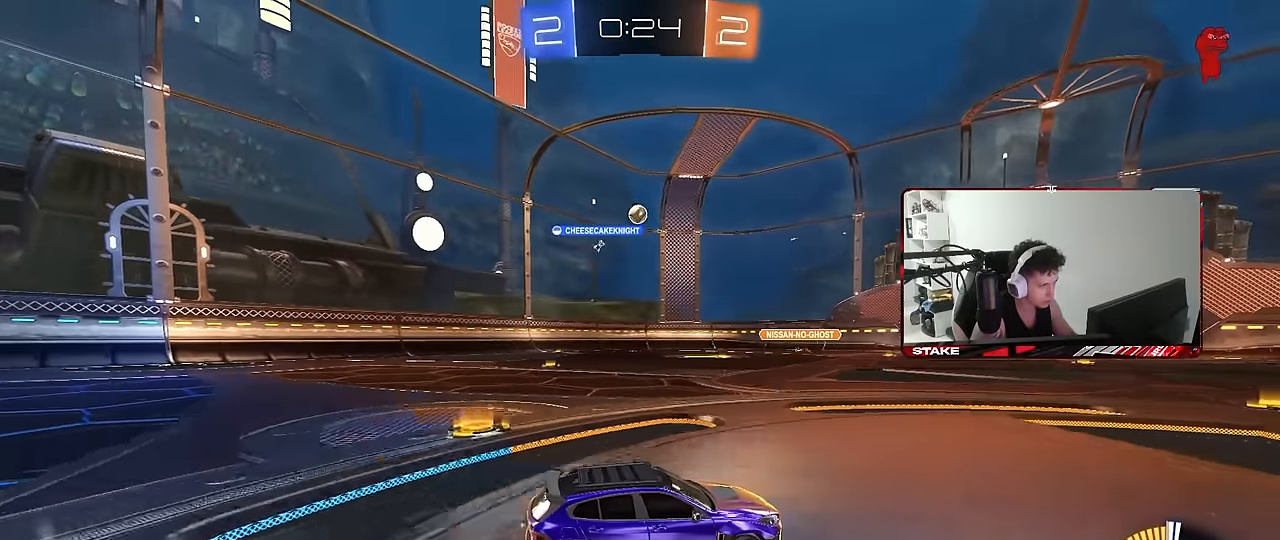
{"keys": ["w"], "mouse": ["left"], "events": [[167, "a", "down"], [317, "a", "up"], [450, "mouse_left", "down"]]}
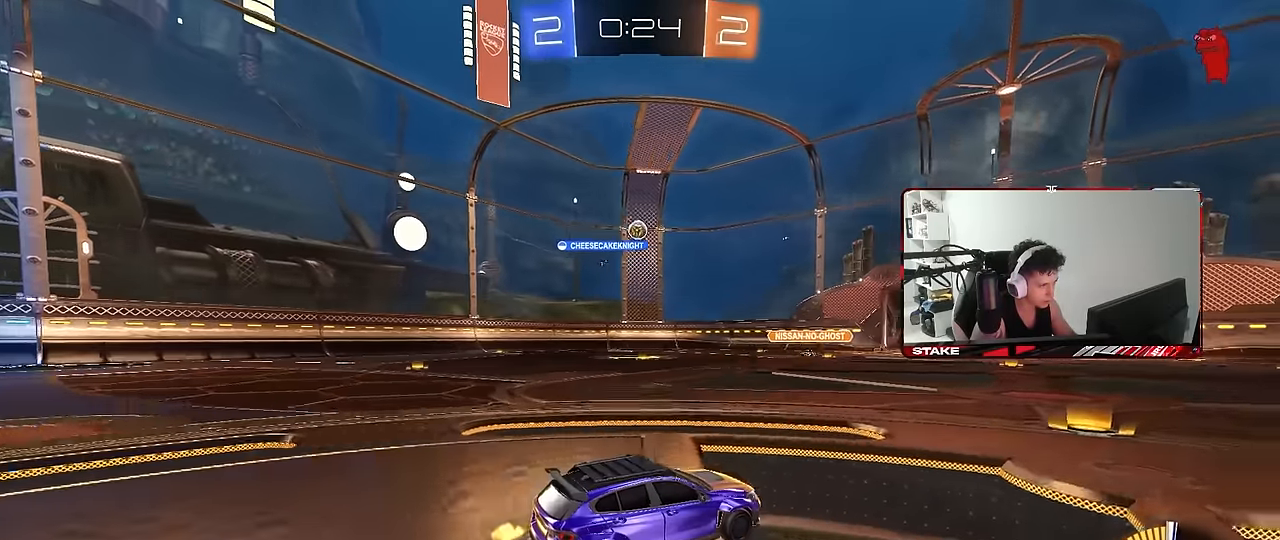
{"keys": ["w"], "mouse": [], "events": [[100, "mouse_left", "up"], [233, "w", "up"], [467, "w", "down"]]}
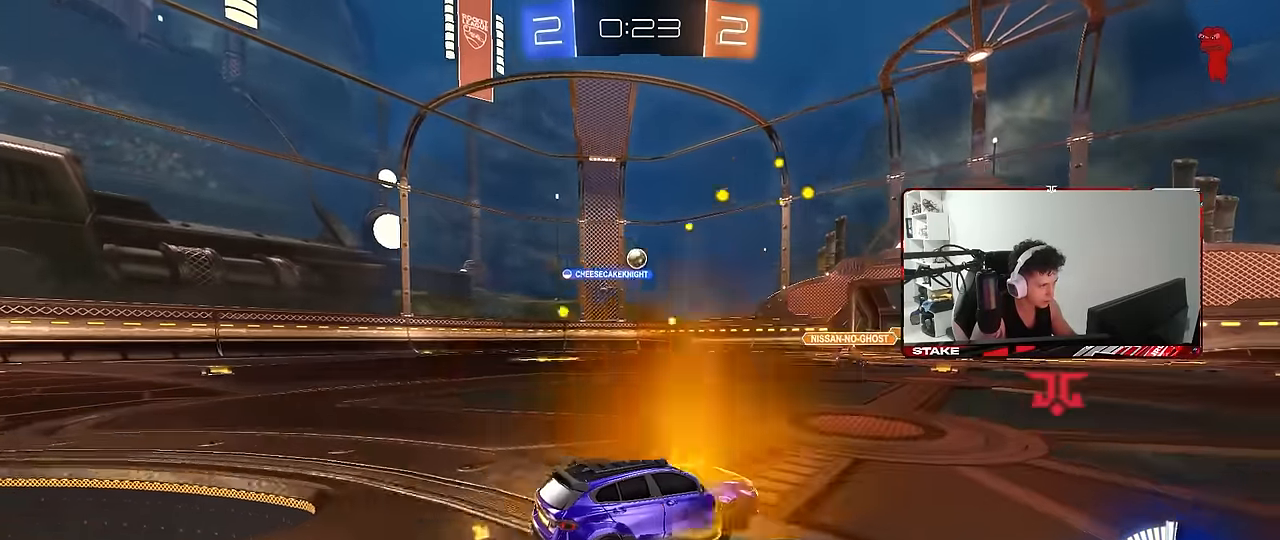
{"keys": [], "mouse": [], "events": [[17, "a", "down"], [100, "a", "up"], [200, "w", "up"]]}
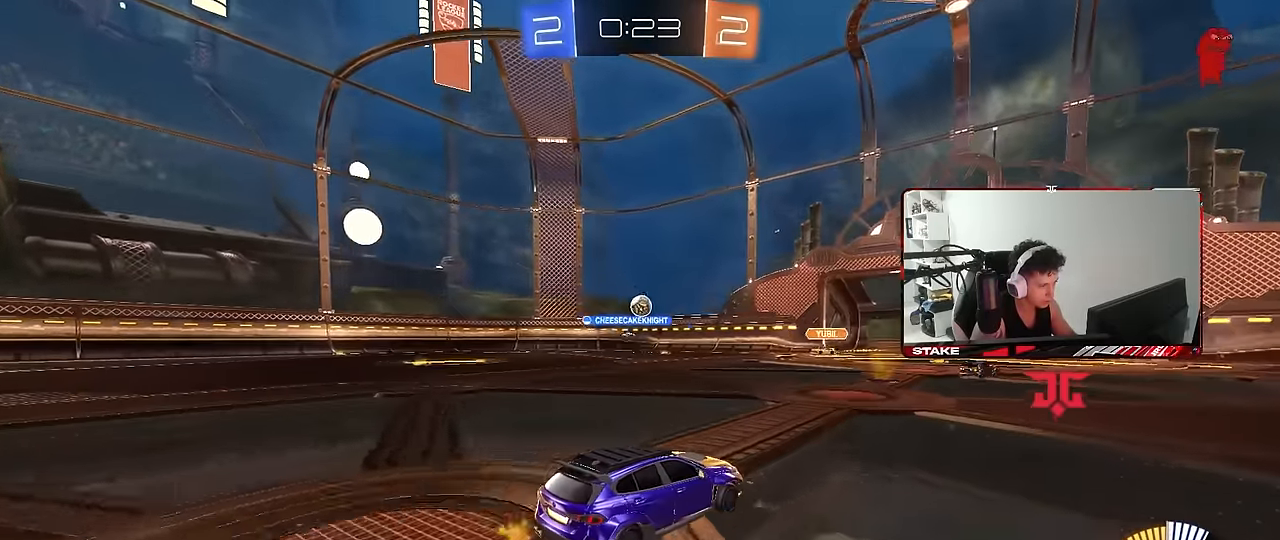
{"keys": ["w"], "mouse": [], "events": [[33, "w", "down"], [167, "a", "down"], [217, "w", "up"], [300, "a", "up"], [500, "w", "down"]]}
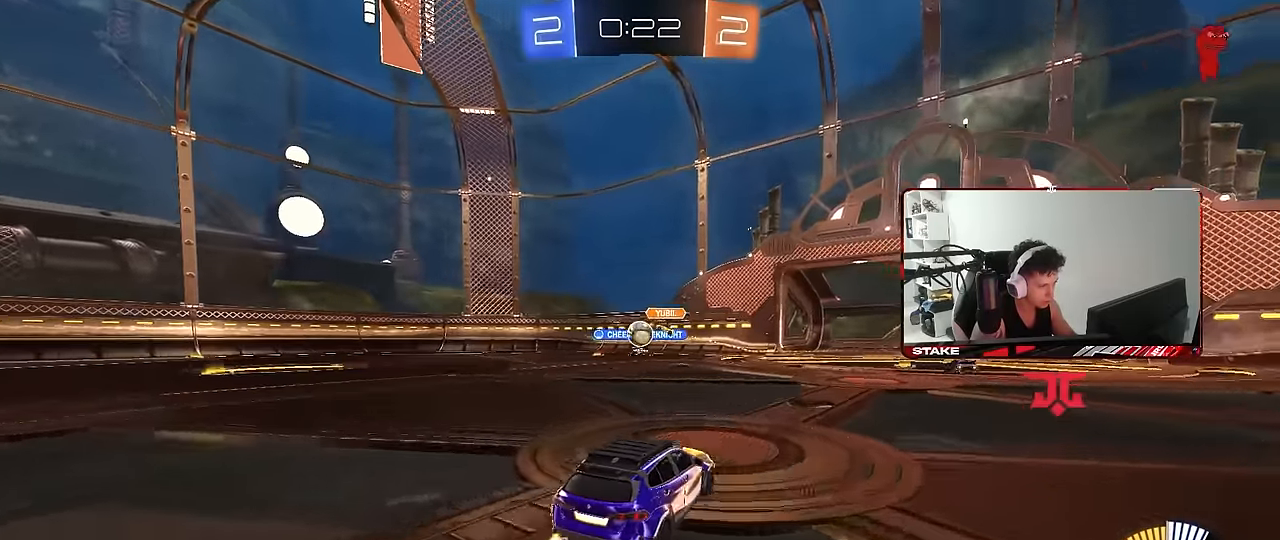
{"keys": ["a", "w"], "mouse": ["left"], "events": [[50, "a", "down"], [83, "shift", "down"], [233, "shift", "up"], [317, "mouse_left", "down"]]}
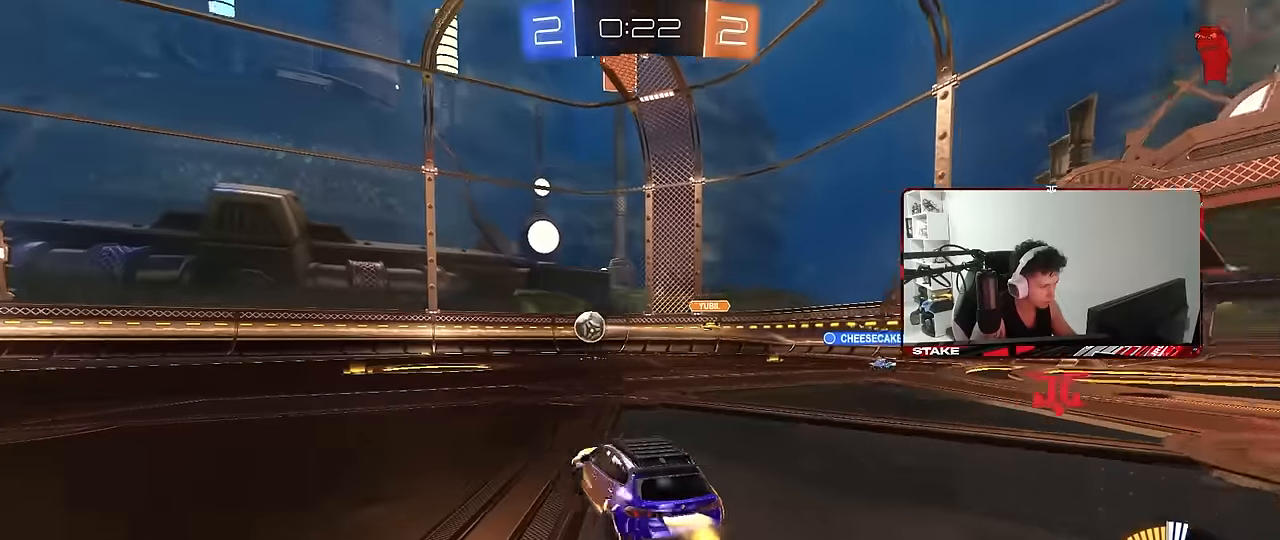
{"keys": ["a", "w"], "mouse": ["left"], "events": [[333, "a", "up"], [483, "a", "down"]]}
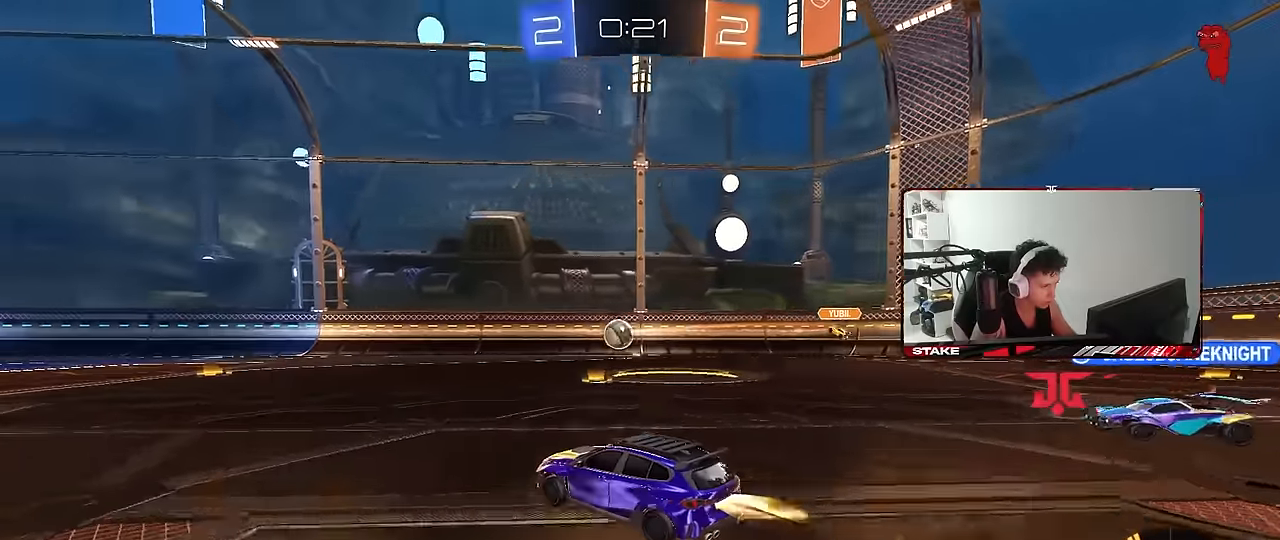
{"keys": ["d", "w"], "mouse": [], "events": [[66, "a", "up"], [116, "d", "down"], [216, "d", "up"], [316, "a", "down"], [450, "a", "up"], [450, "mouse_left", "up"], [500, "d", "down"]]}
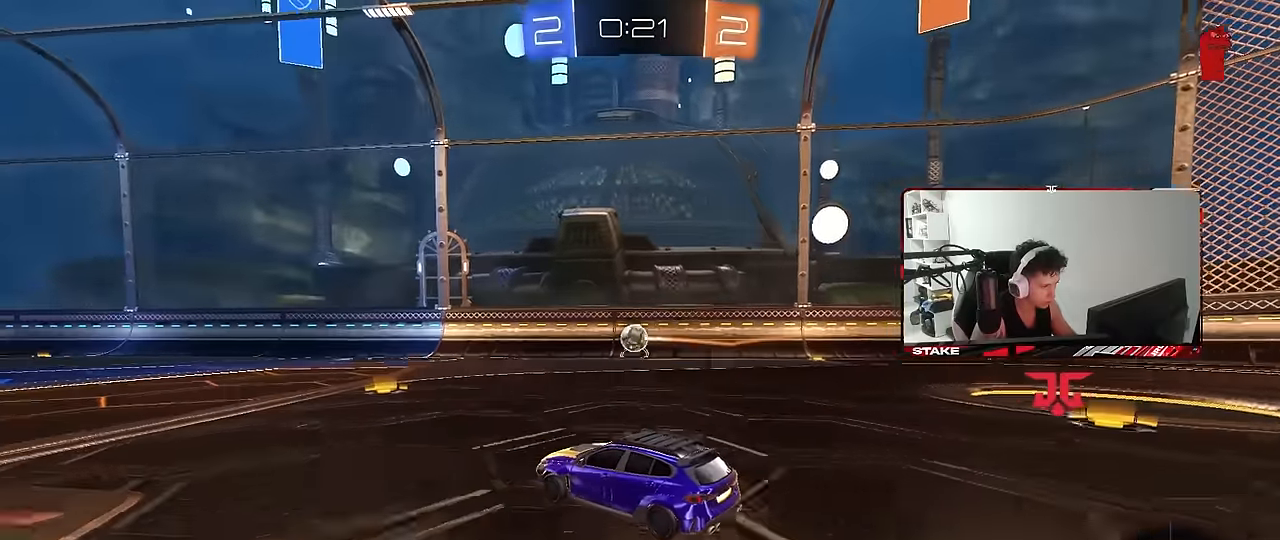
{"keys": ["d"], "mouse": ["right"], "events": [[83, "d", "up"], [183, "a", "down"], [283, "a", "up"], [283, "d", "down"], [316, "w", "up"], [466, "mouse_right", "down"]]}
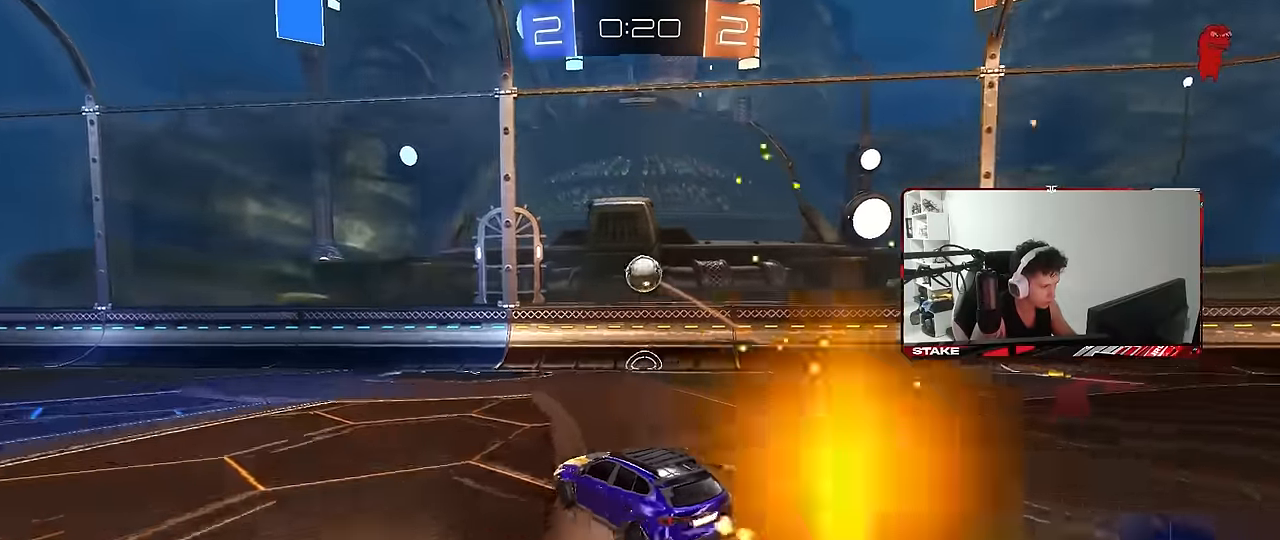
{"keys": ["d"], "mouse": [], "events": [[16, "mouse_left", "down"], [16, "s", "down"], [100, "d", "up"], [150, "mouse_left", "up"], [150, "mouse_right", "up"], [150, "s", "up"], [200, "mouse_right", "down"], [250, "a", "down"], [250, "s", "down"], [250, "shift", "down"], [300, "mouse_right", "up"], [383, "a", "up"], [383, "s", "up"], [383, "shift", "up"], [433, "d", "down"]]}
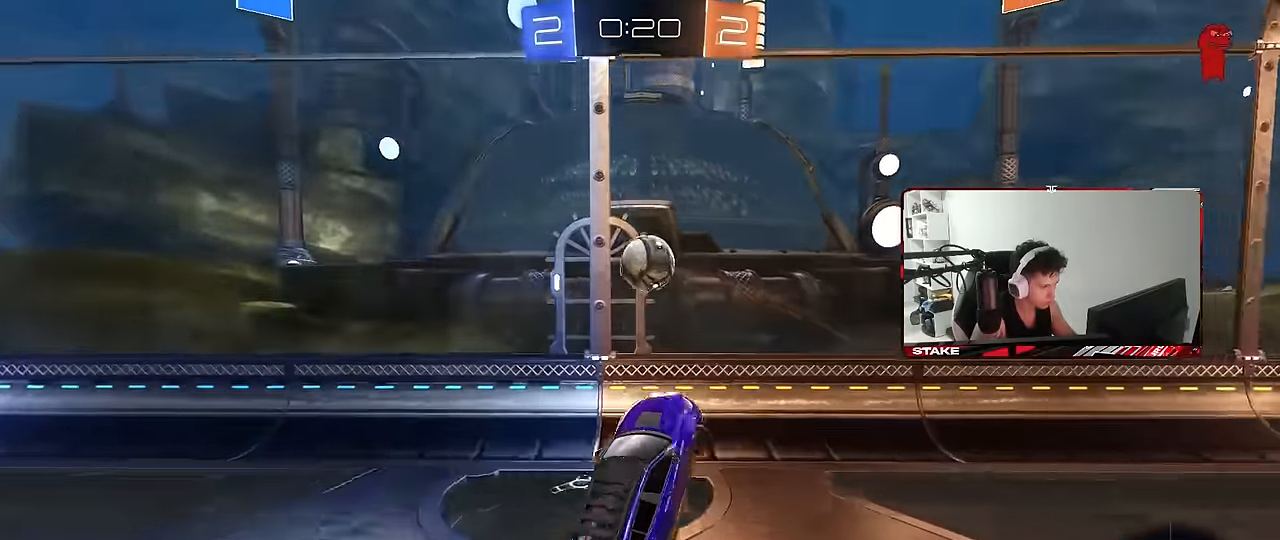
{"keys": ["d"], "mouse": ["left"], "events": [[33, "a", "down"], [33, "d", "up"], [33, "w", "down"], [166, "mouse_left", "down"], [216, "a", "up"], [216, "mouse_left", "up"], [216, "w", "up"], [400, "a", "down"], [400, "mouse_left", "down"], [400, "w", "down"], [450, "a", "up"], [500, "d", "down"], [500, "w", "up"]]}
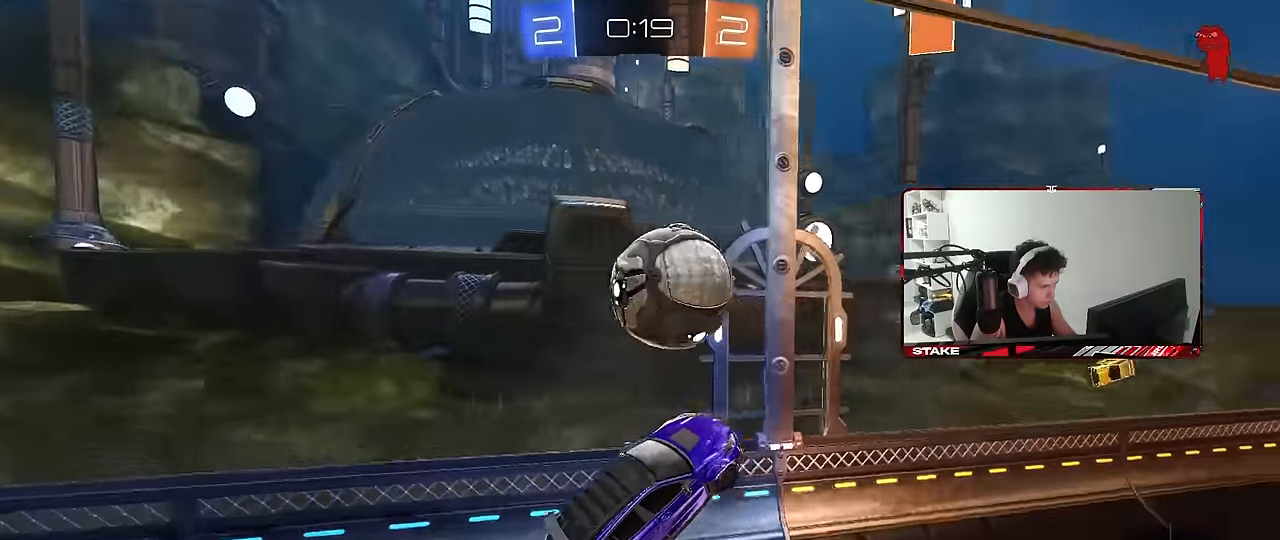
{"keys": ["a", "w"], "mouse": [], "events": [[50, "mouse_left", "up"], [83, "shift", "down"], [83, "w", "down"], [133, "mouse_left", "down"], [183, "shift", "up"], [233, "w", "up"], [283, "mouse_left", "up"], [417, "a", "down"], [417, "d", "up"], [417, "w", "down"]]}
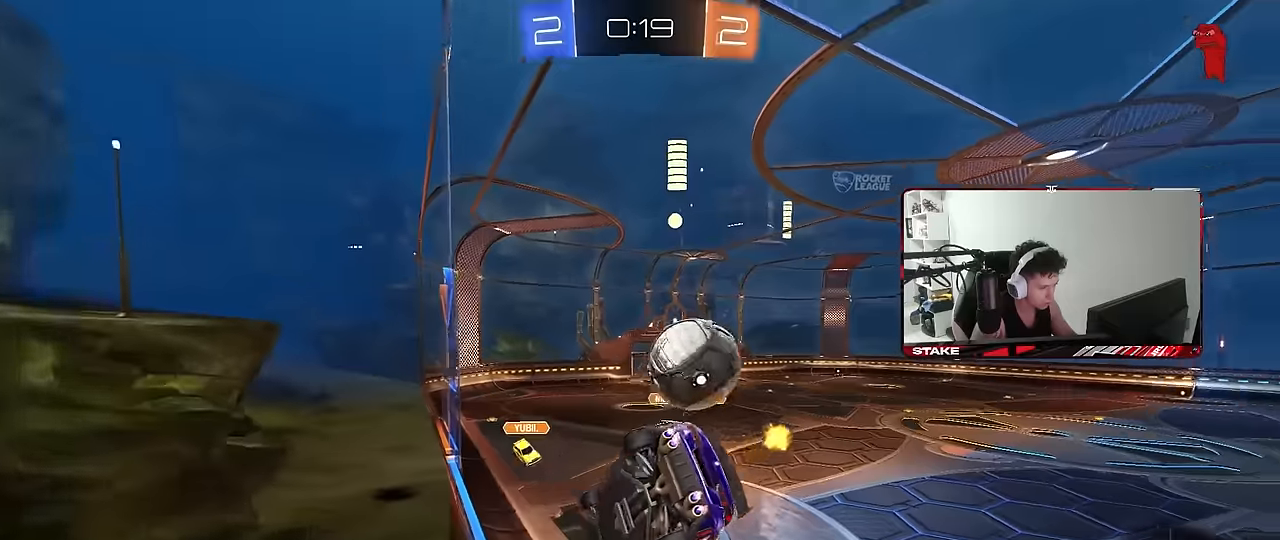
{"keys": ["a", "s", "shift"], "mouse": ["right"], "events": [[17, "mouse_left", "down"], [100, "a", "up"], [150, "a", "down"], [334, "a", "up"], [334, "mouse_right", "down"], [334, "w", "up"], [384, "a", "down"], [384, "s", "down"], [434, "shift", "down"], [484, "mouse_left", "up"]]}
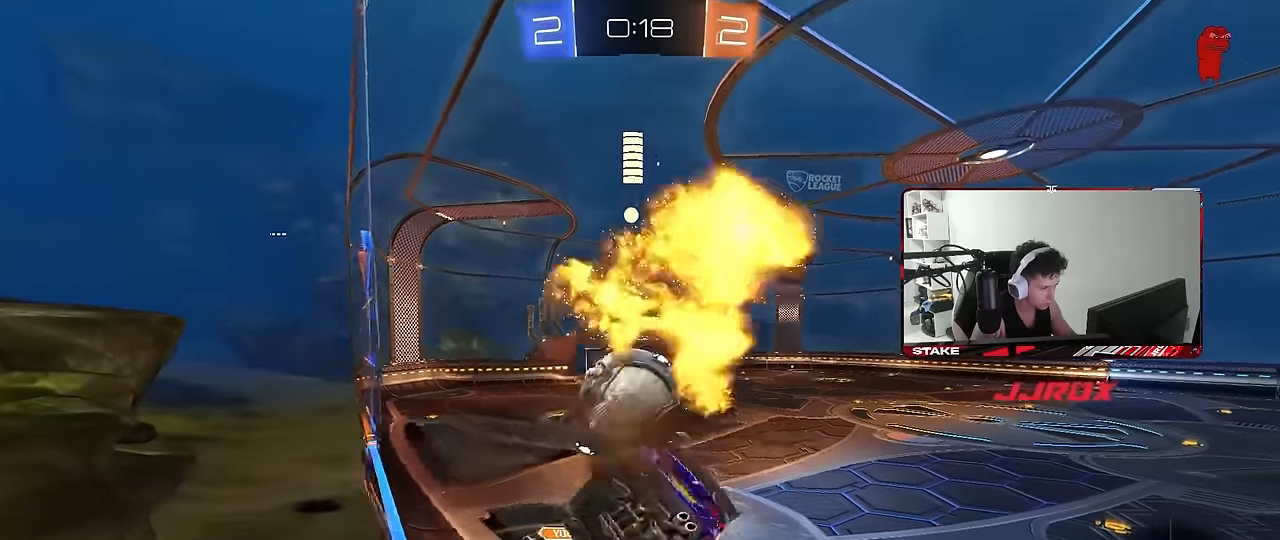
{"keys": ["d", "shift"], "mouse": [], "events": [[34, "d", "down"], [67, "mouse_left", "down"], [67, "mouse_right", "up"], [67, "shift", "up"], [167, "a", "up"], [167, "d", "up"], [167, "s", "up"], [267, "mouse_right", "down"], [267, "w", "down"], [317, "shift", "down"], [350, "mouse_left", "up"], [400, "d", "down"], [450, "mouse_right", "up"], [500, "w", "up"]]}
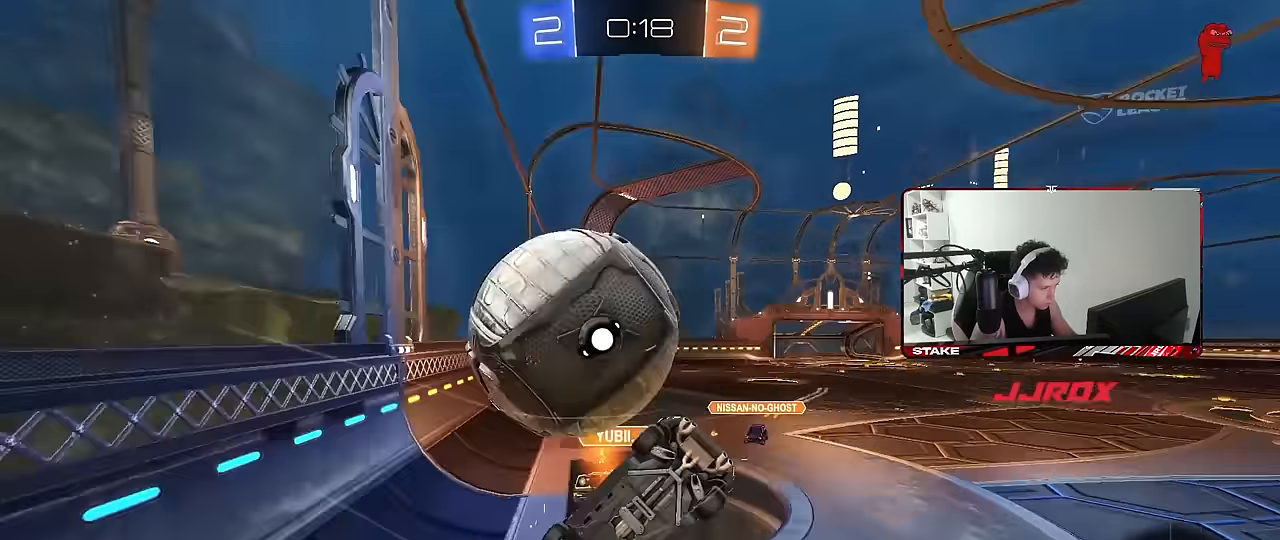
{"keys": ["a", "shift", "space", "w"], "mouse": [], "events": [[334, "d", "up"], [417, "a", "down"], [417, "w", "down"], [467, "space", "down"]]}
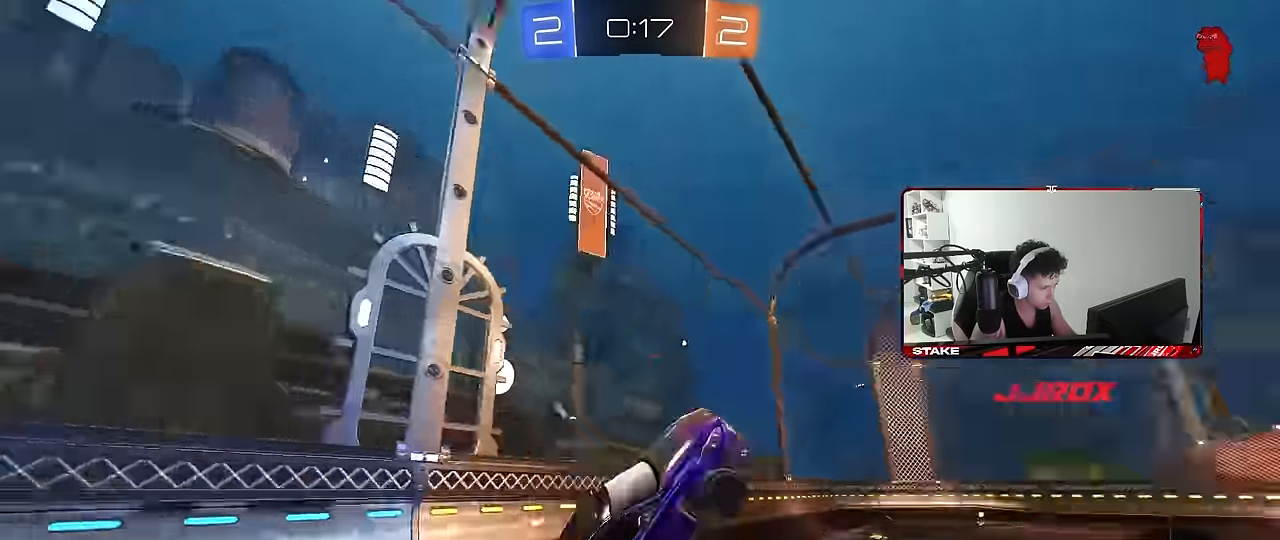
{"keys": [], "mouse": [], "events": [[17, "a", "up"], [17, "shift", "up"], [50, "w", "up"], [100, "space", "up"], [384, "d", "down"], [434, "d", "up"]]}
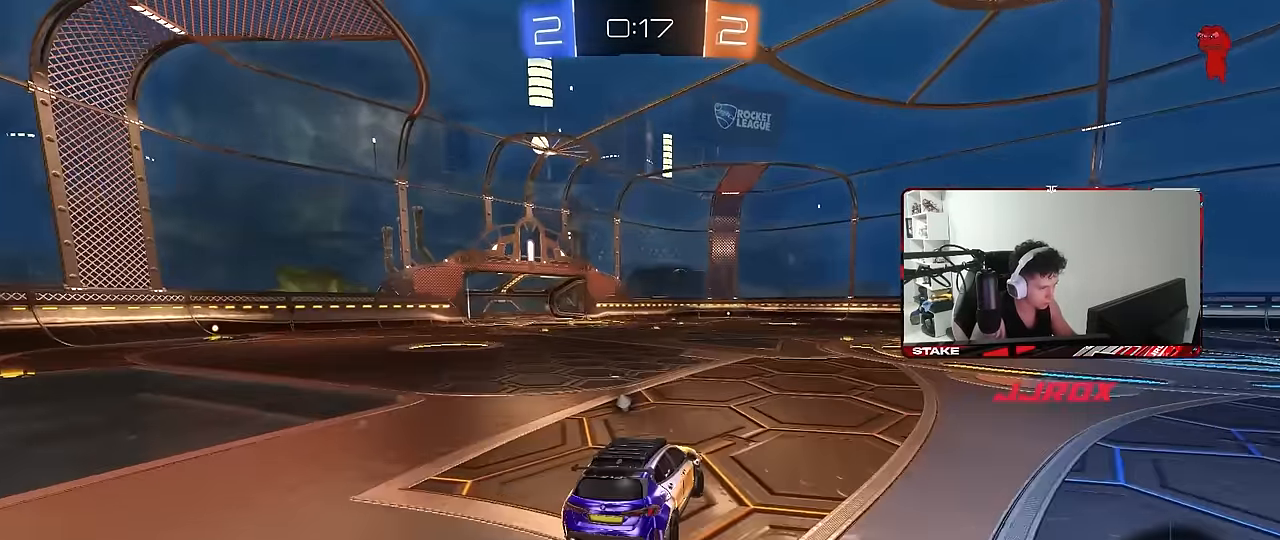
{"keys": ["d", "w"], "mouse": [], "events": [[34, "a", "down"], [84, "a", "up"], [167, "d", "down"], [167, "w", "down"]]}
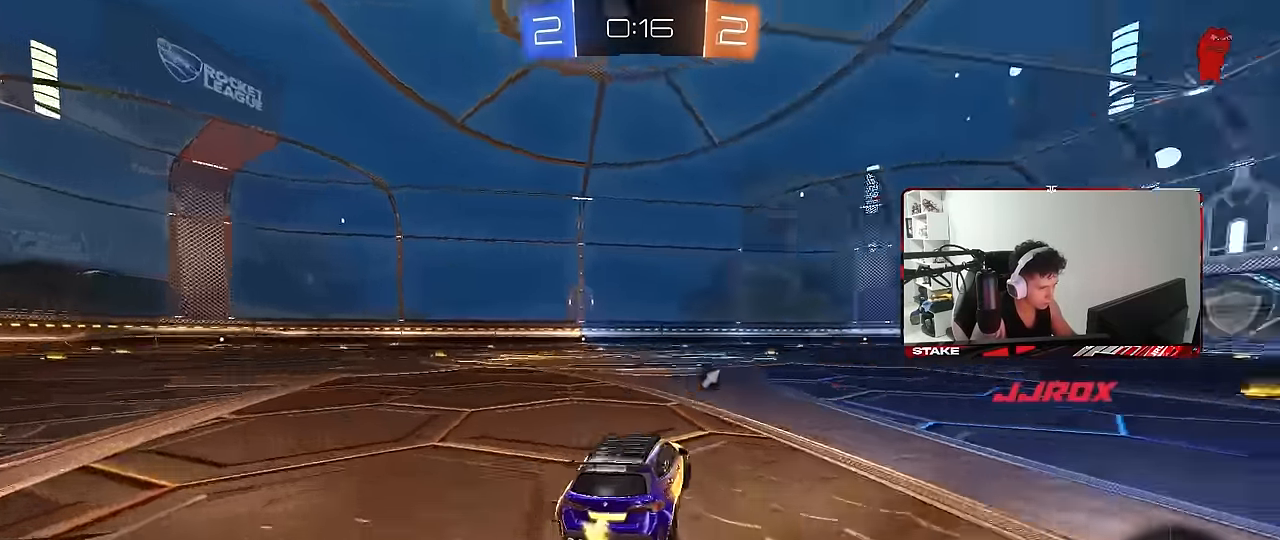
{"keys": ["d", "w"], "mouse": [], "events": []}
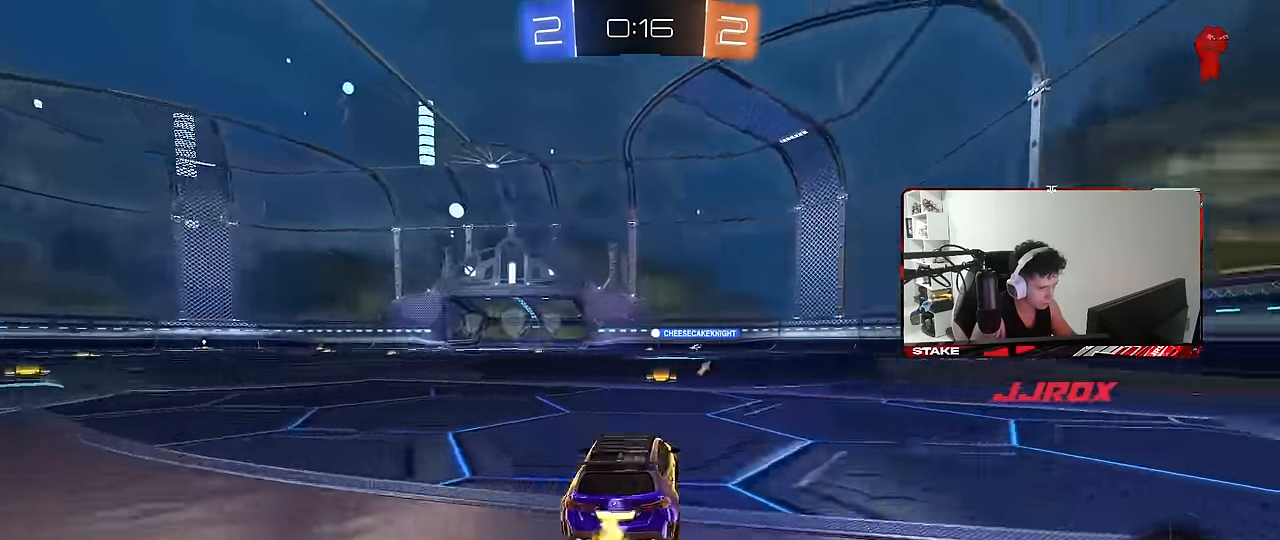
{"keys": ["a", "s", "shift"], "mouse": [], "events": [[17, "space", "down"], [67, "mouse_left", "down"], [67, "mouse_right", "down"], [100, "a", "down"], [100, "d", "up"], [100, "shift", "down"], [134, "mouse_right", "up"], [150, "space", "up"], [200, "mouse_left", "up"], [200, "mouse_right", "down"], [250, "s", "down"], [250, "w", "up"], [384, "mouse_right", "up"]]}
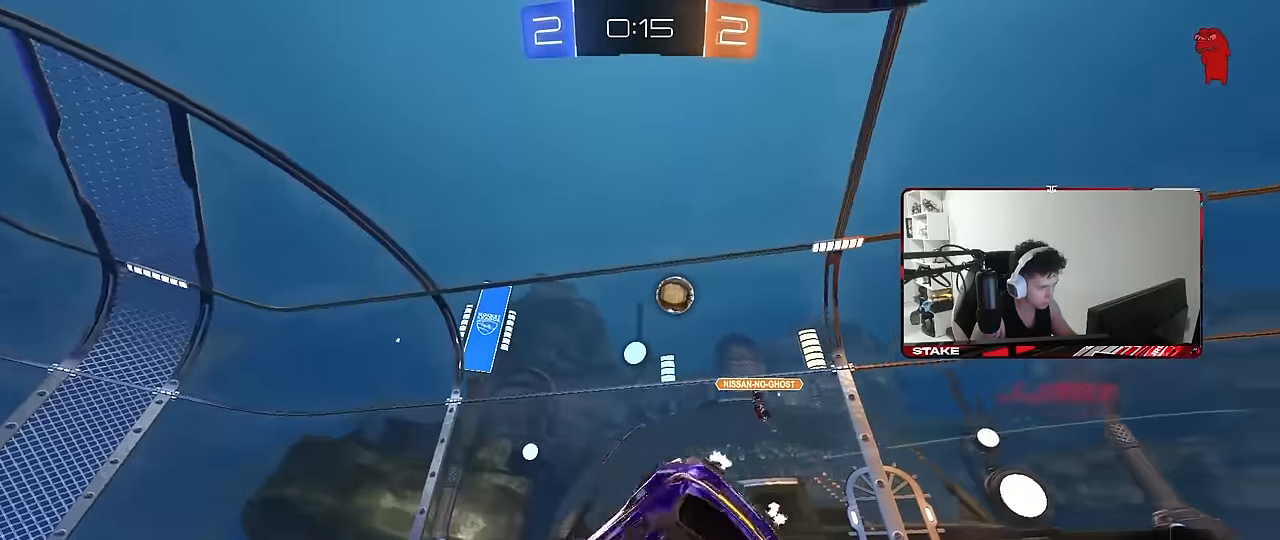
{"keys": ["a"], "mouse": [], "events": [[117, "s", "up"], [217, "s", "down"], [400, "shift", "up"], [450, "s", "up"]]}